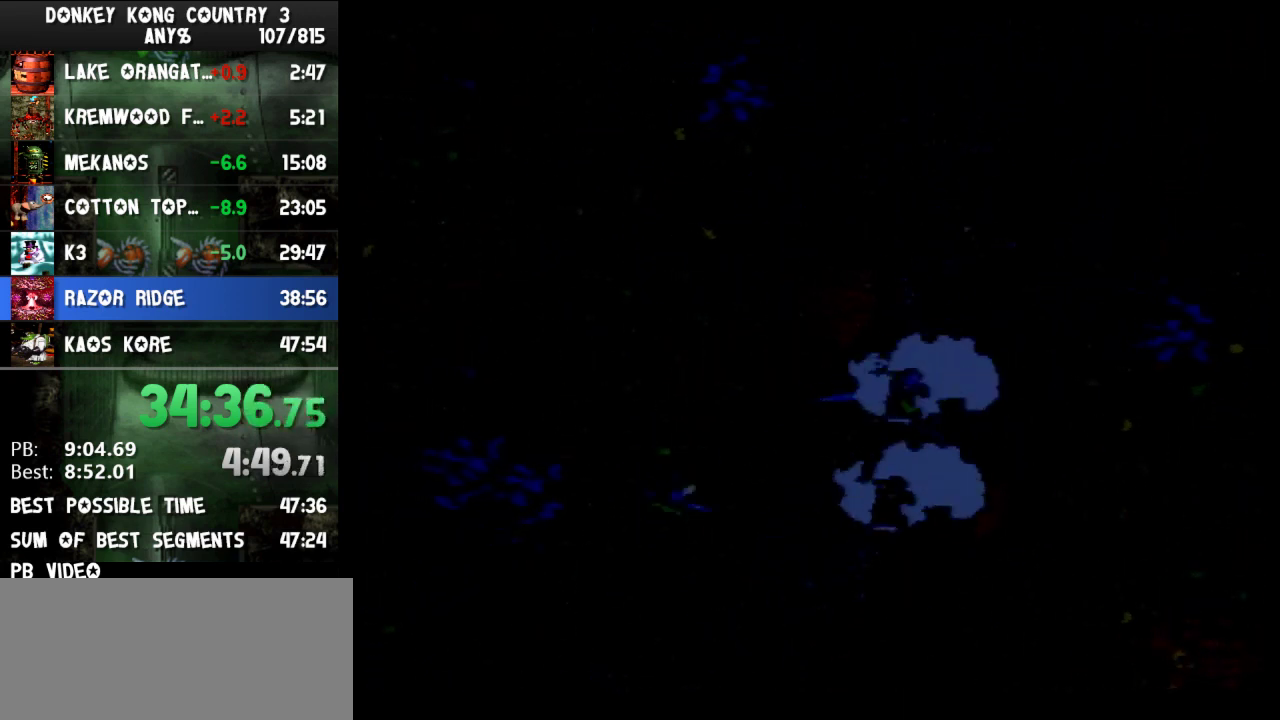
Gameplay with a controller (Nintendo layout); each line is a JSON object with the inputs held at the frame after it. "events" lists button and stick changes between this image and that frame as [ms after this image, input, new state], when the widget could be followed in between. Not read: L3 R3.
{"buttons": ["Y", "DPAD_DOWN"], "events": []}
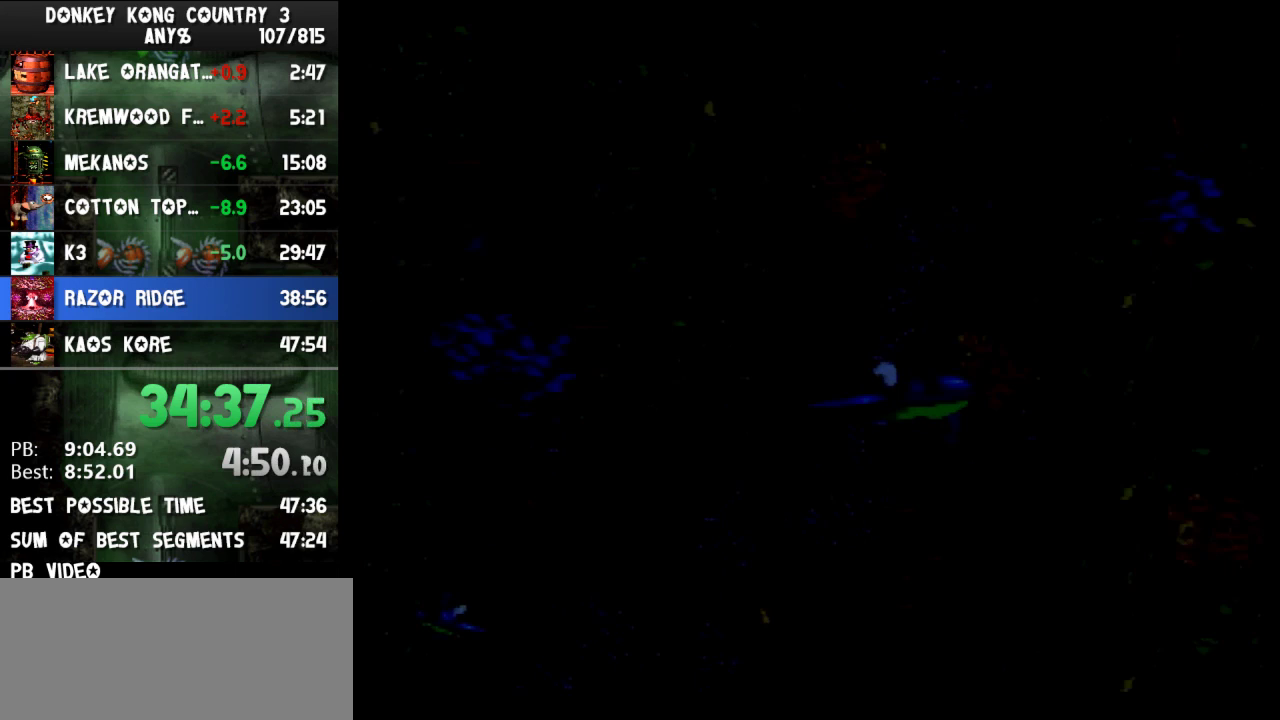
{"buttons": ["Y", "DPAD_DOWN", "DPAD_LEFT"], "events": [[233, "DPAD_LEFT", "down"]]}
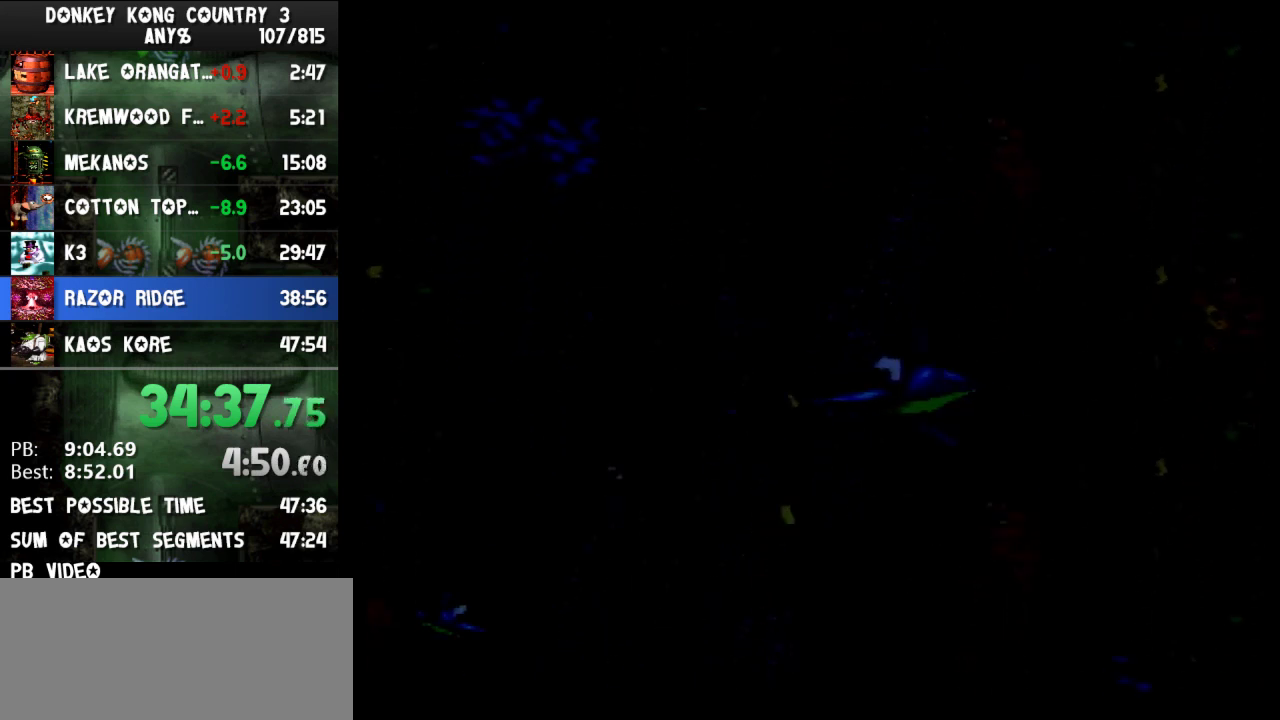
{"buttons": ["Y", "DPAD_DOWN"], "events": [[67, "DPAD_LEFT", "up"], [100, "DPAD_RIGHT", "down"], [233, "DPAD_RIGHT", "up"]]}
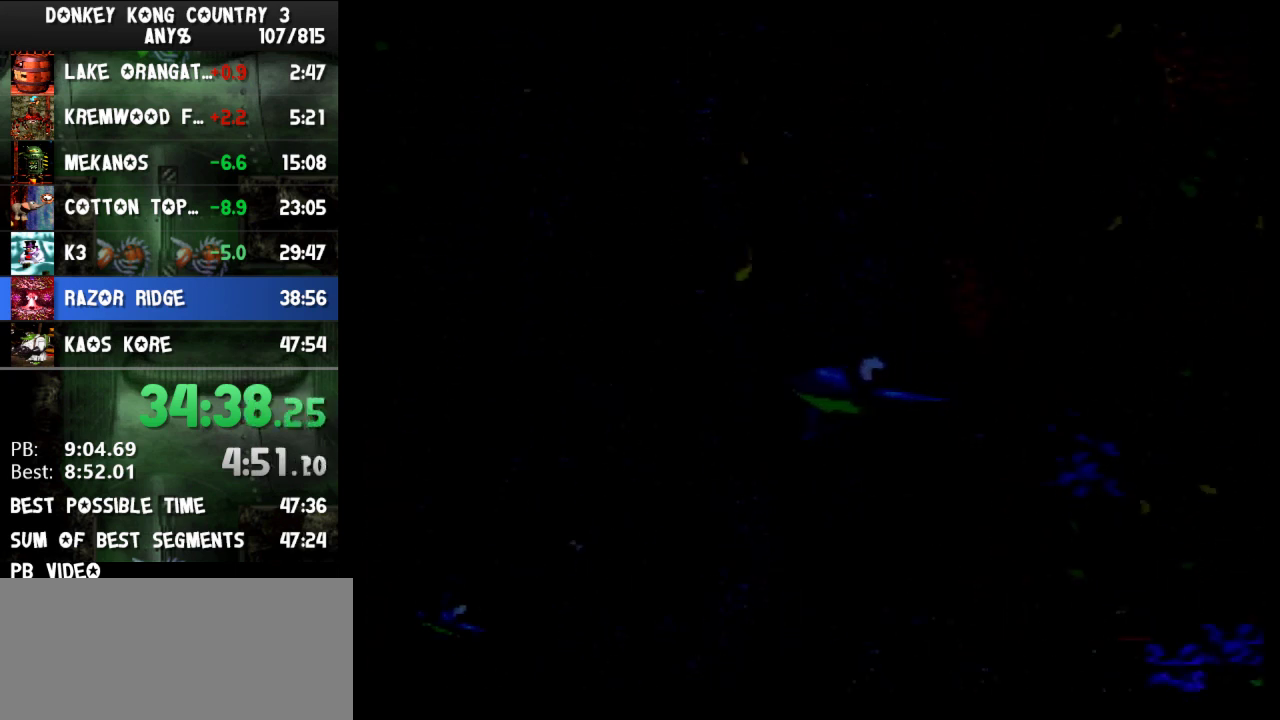
{"buttons": ["Y", "DPAD_DOWN"], "events": []}
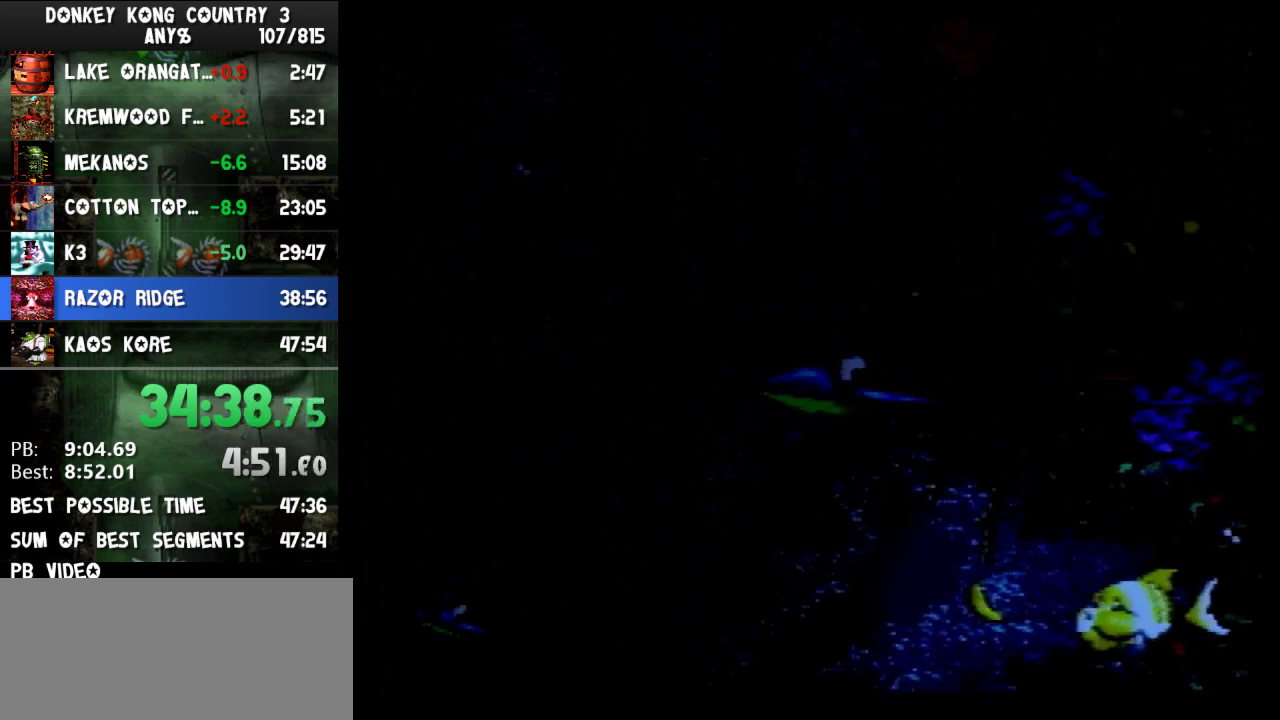
{"buttons": ["Y", "DPAD_DOWN"], "events": []}
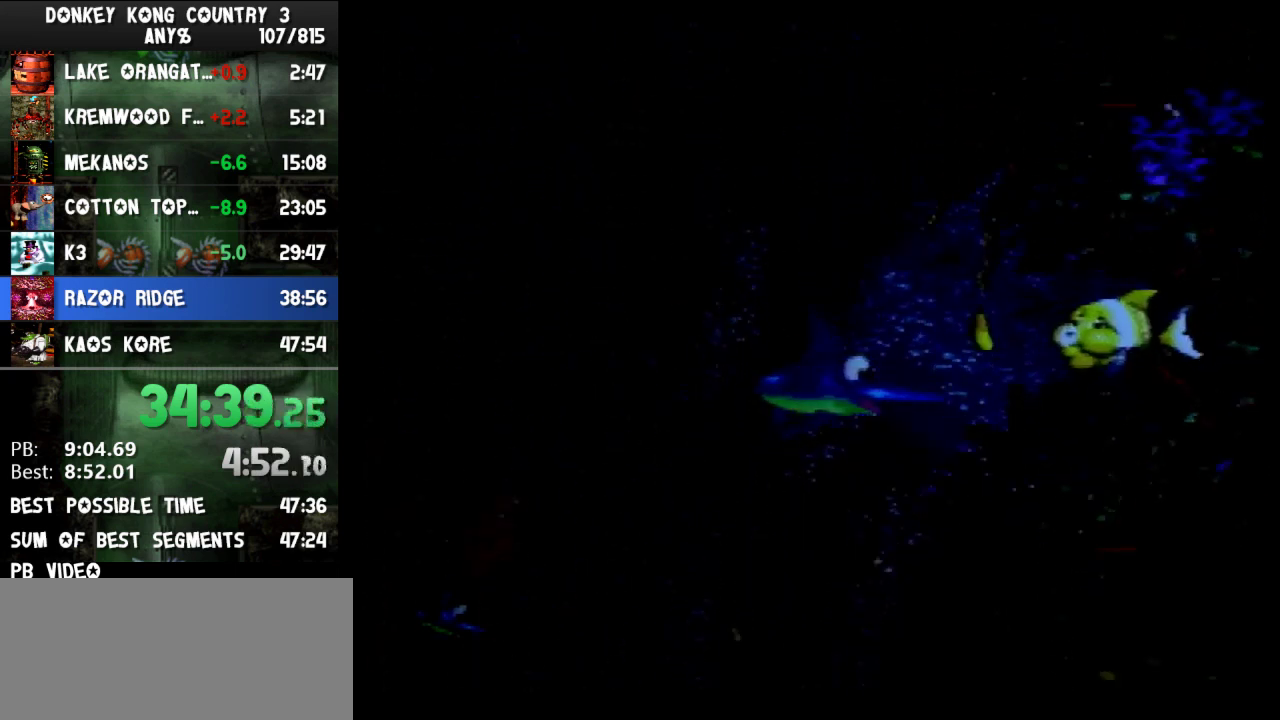
{"buttons": ["Y", "DPAD_DOWN", "DPAD_RIGHT"], "events": [[100, "DPAD_RIGHT", "down"]]}
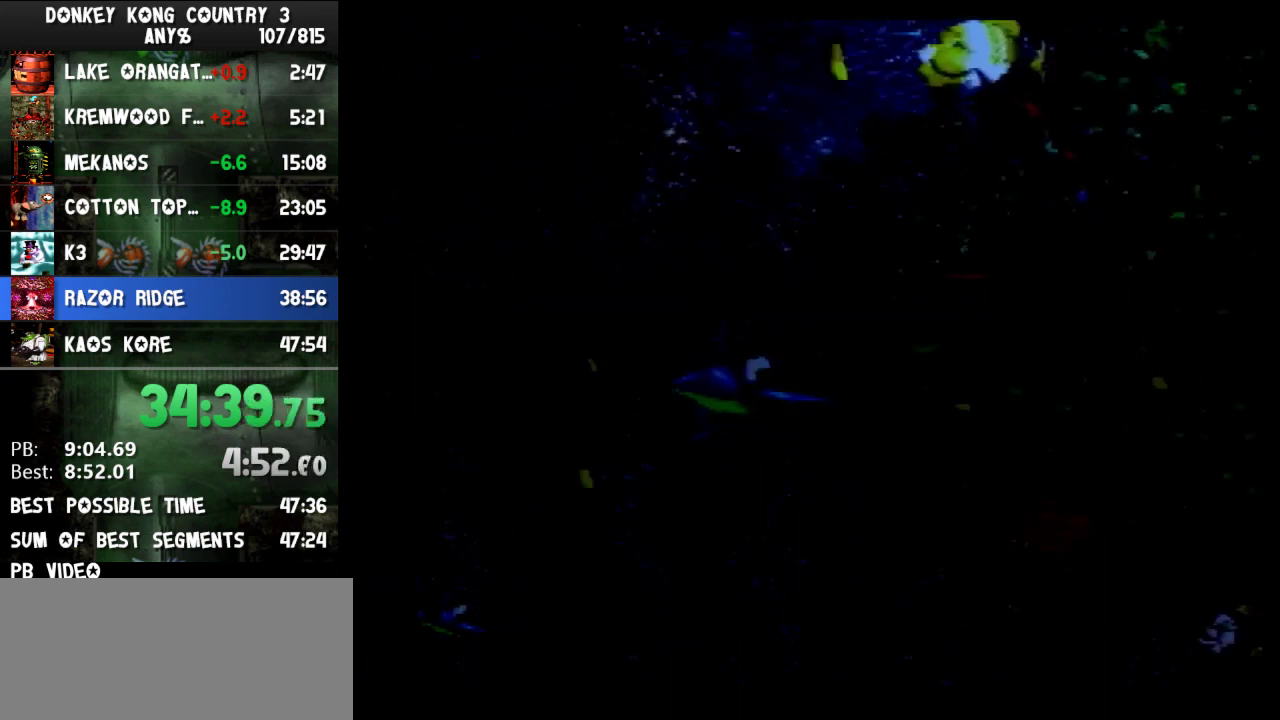
{"buttons": ["Y", "DPAD_RIGHT"], "events": [[233, "Y", "up"], [300, "Y", "down"], [333, "DPAD_DOWN", "up"], [400, "Y", "up"], [467, "Y", "down"]]}
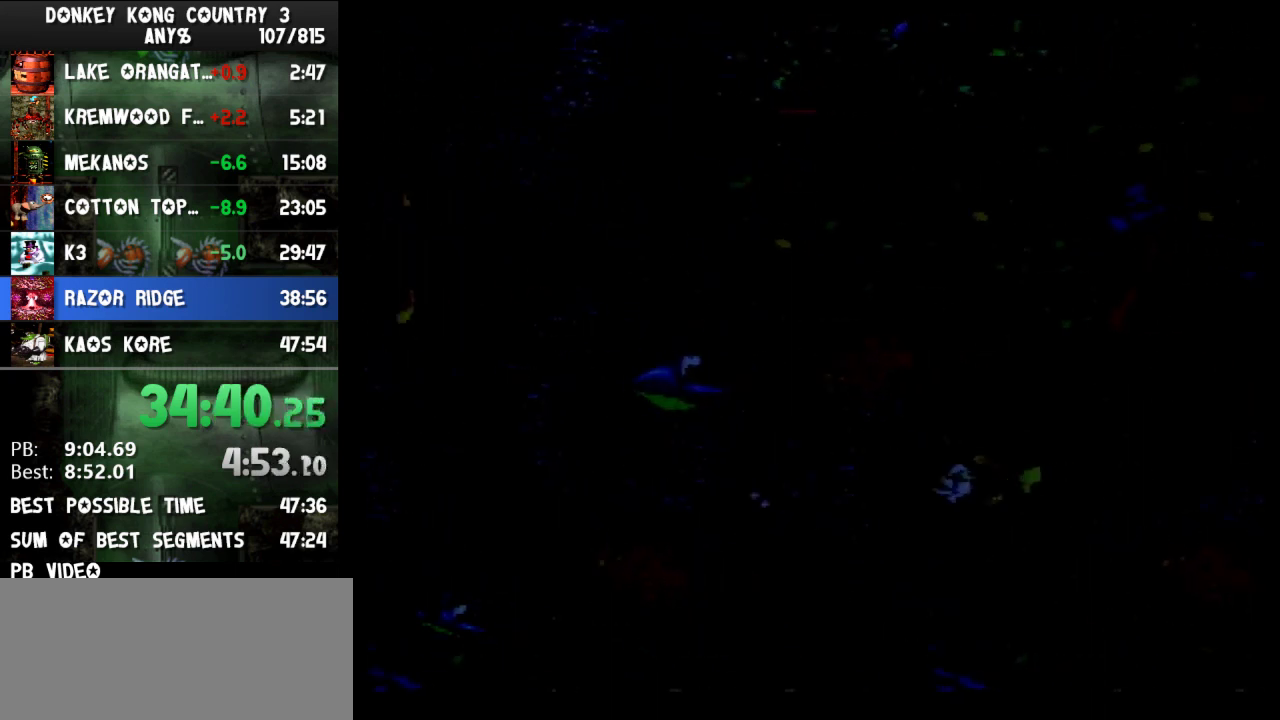
{"buttons": ["DPAD_RIGHT"], "events": [[33, "Y", "up"], [100, "Y", "down"], [167, "Y", "up"], [233, "Y", "down"], [333, "Y", "up"]]}
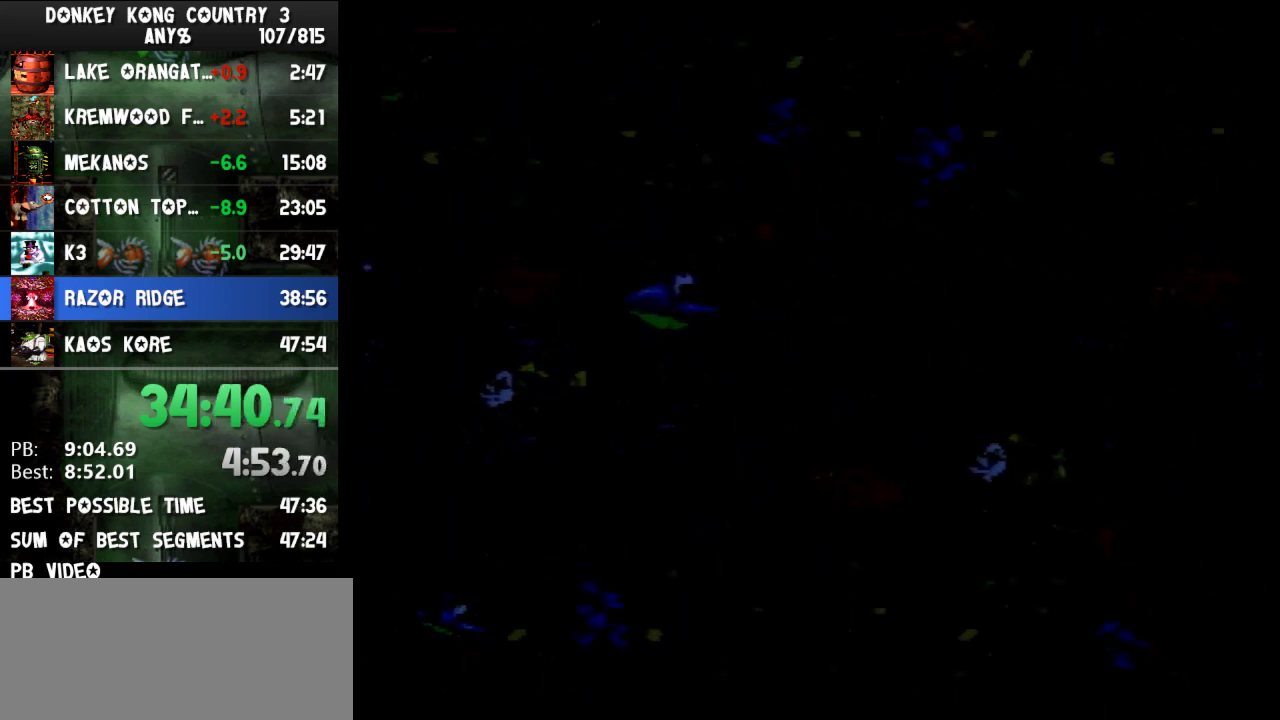
{"buttons": ["DPAD_DOWN", "DPAD_RIGHT"], "events": [[100, "DPAD_DOWN", "down"], [167, "Y", "down"], [367, "Y", "up"]]}
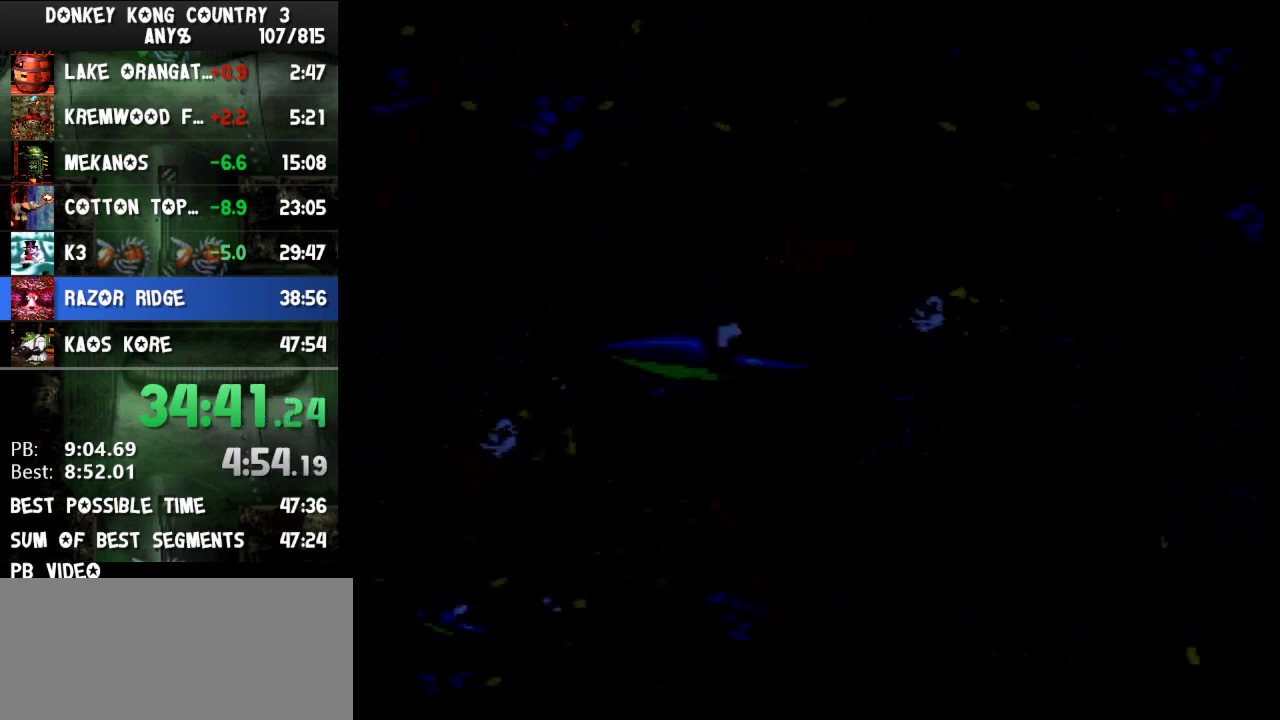
{"buttons": ["DPAD_DOWN", "DPAD_LEFT"], "events": [[100, "Y", "down"], [333, "DPAD_RIGHT", "up"], [333, "Y", "up"], [367, "DPAD_LEFT", "down"]]}
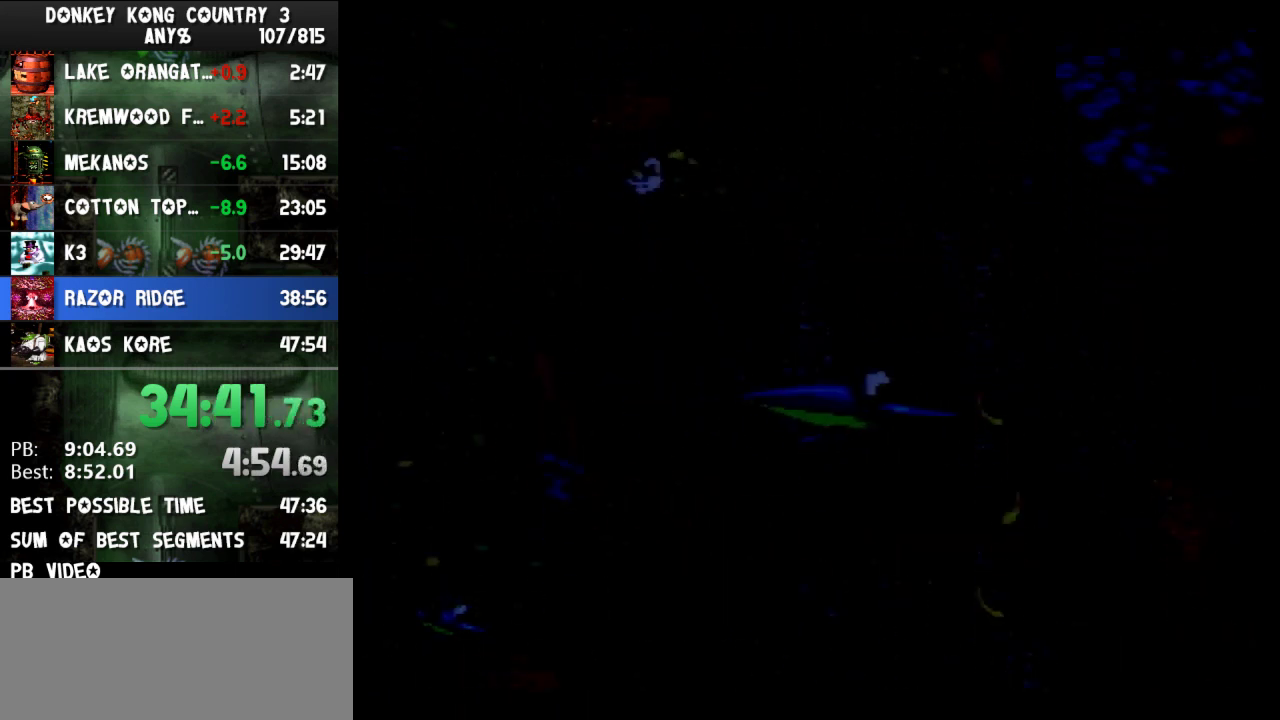
{"buttons": ["DPAD_DOWN", "DPAD_LEFT"], "events": [[33, "Y", "down"], [133, "Y", "up"], [200, "Y", "down"], [267, "Y", "up"], [367, "Y", "down"], [433, "Y", "up"]]}
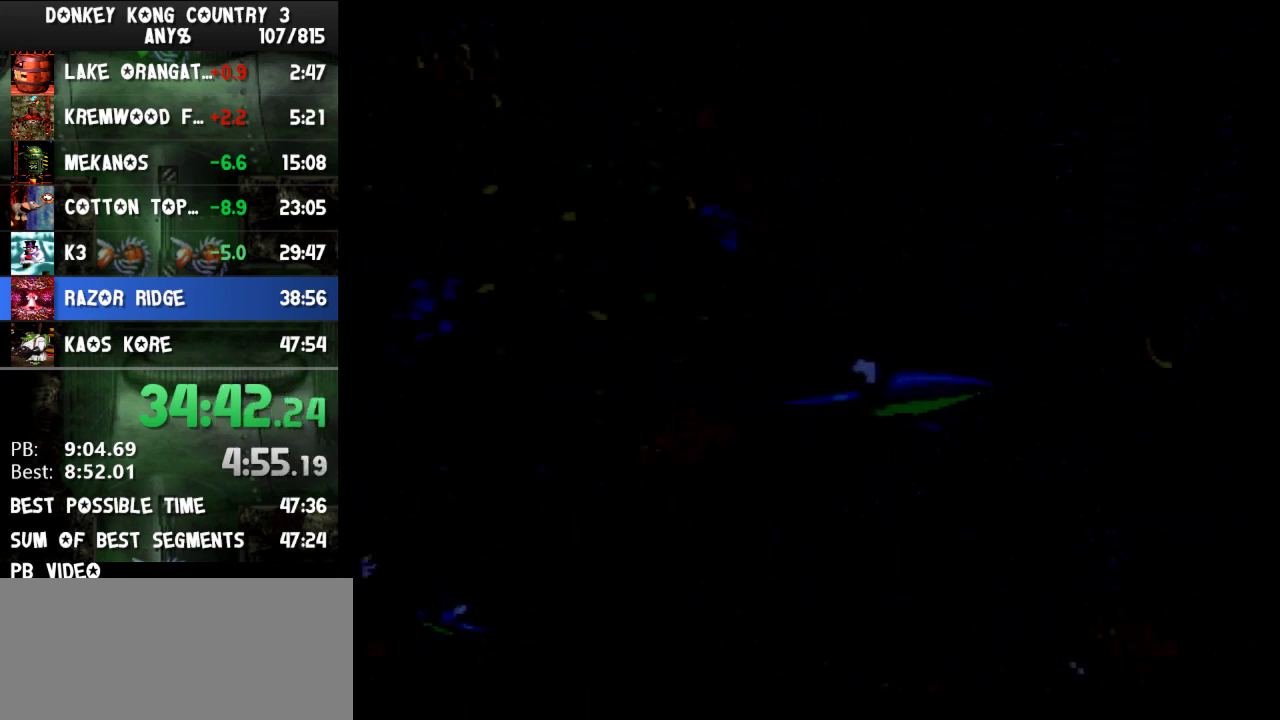
{"buttons": ["Y", "DPAD_UP", "DPAD_LEFT"], "events": [[33, "DPAD_DOWN", "up"], [33, "Y", "down"], [100, "DPAD_UP", "down"], [100, "Y", "up"], [167, "Y", "down"], [233, "Y", "up"], [333, "Y", "down"], [400, "Y", "up"], [500, "Y", "down"]]}
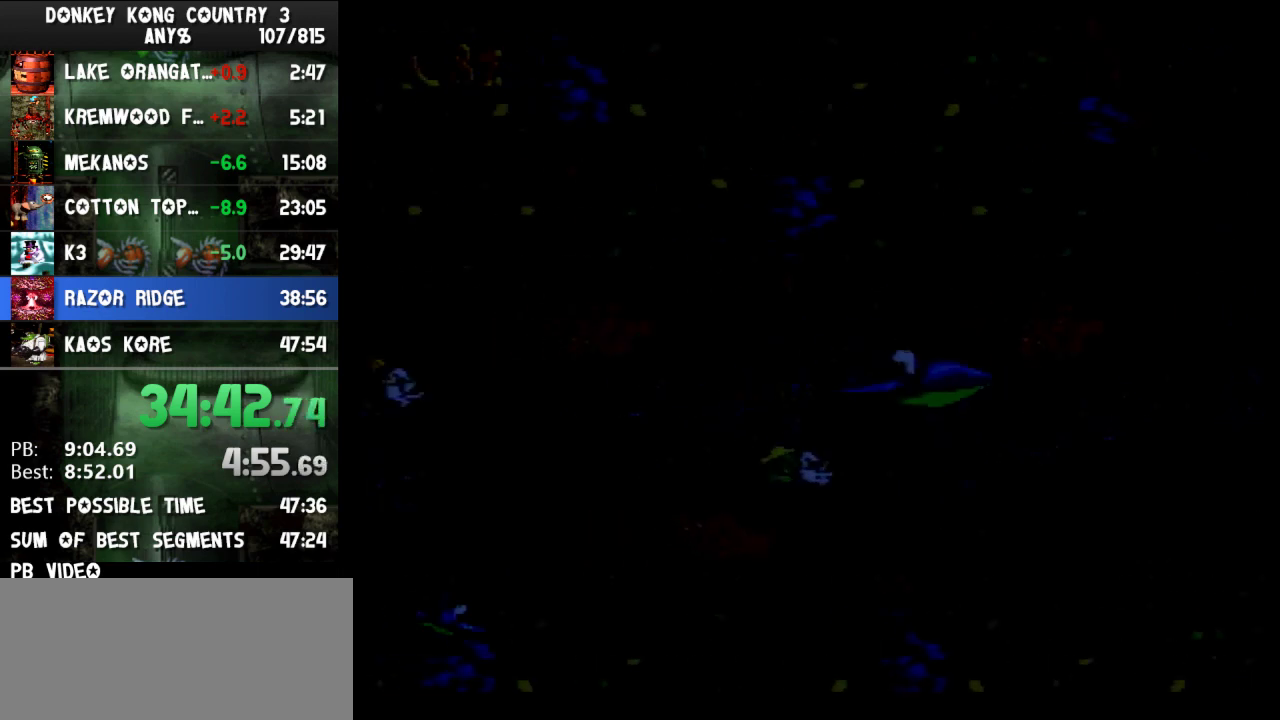
{"buttons": ["Y", "DPAD_DOWN", "DPAD_LEFT"], "events": [[100, "Y", "up"], [167, "DPAD_UP", "up"], [233, "DPAD_DOWN", "down"], [267, "Y", "down"], [400, "Y", "up"], [500, "Y", "down"]]}
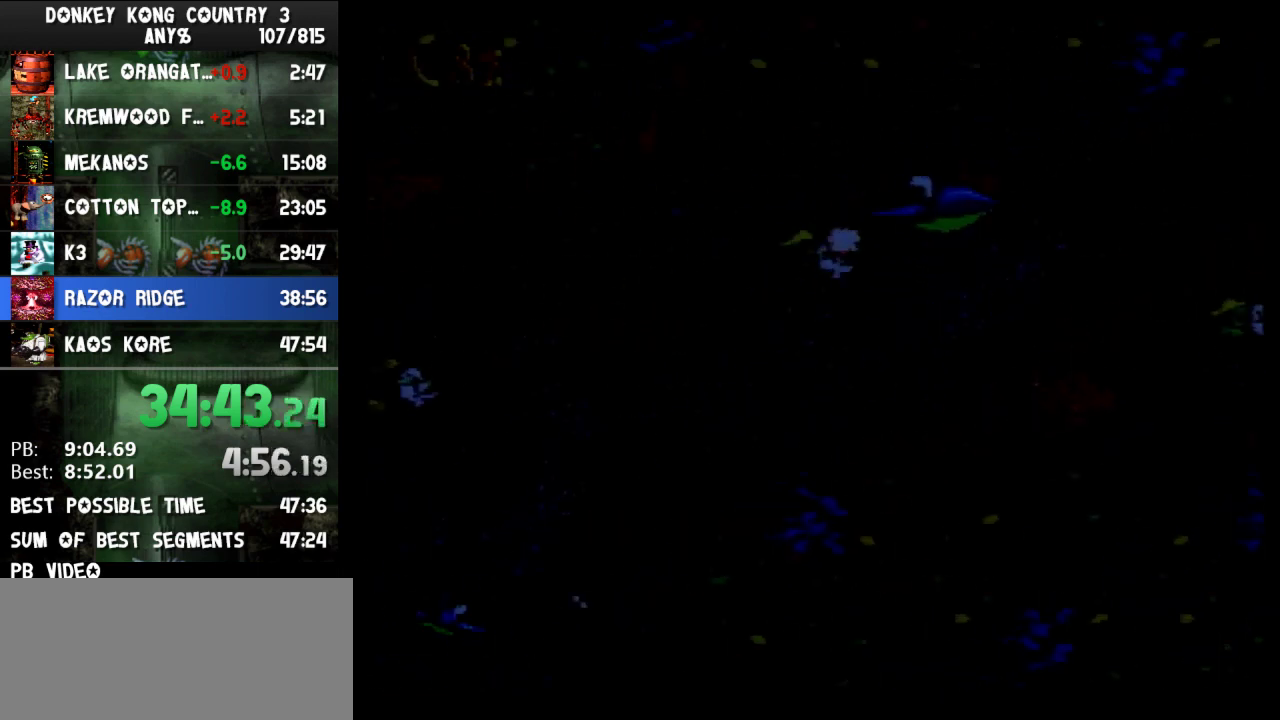
{"buttons": ["Y", "DPAD_DOWN", "DPAD_LEFT"], "events": [[67, "Y", "up"], [200, "Y", "down"], [300, "Y", "up"], [467, "Y", "down"]]}
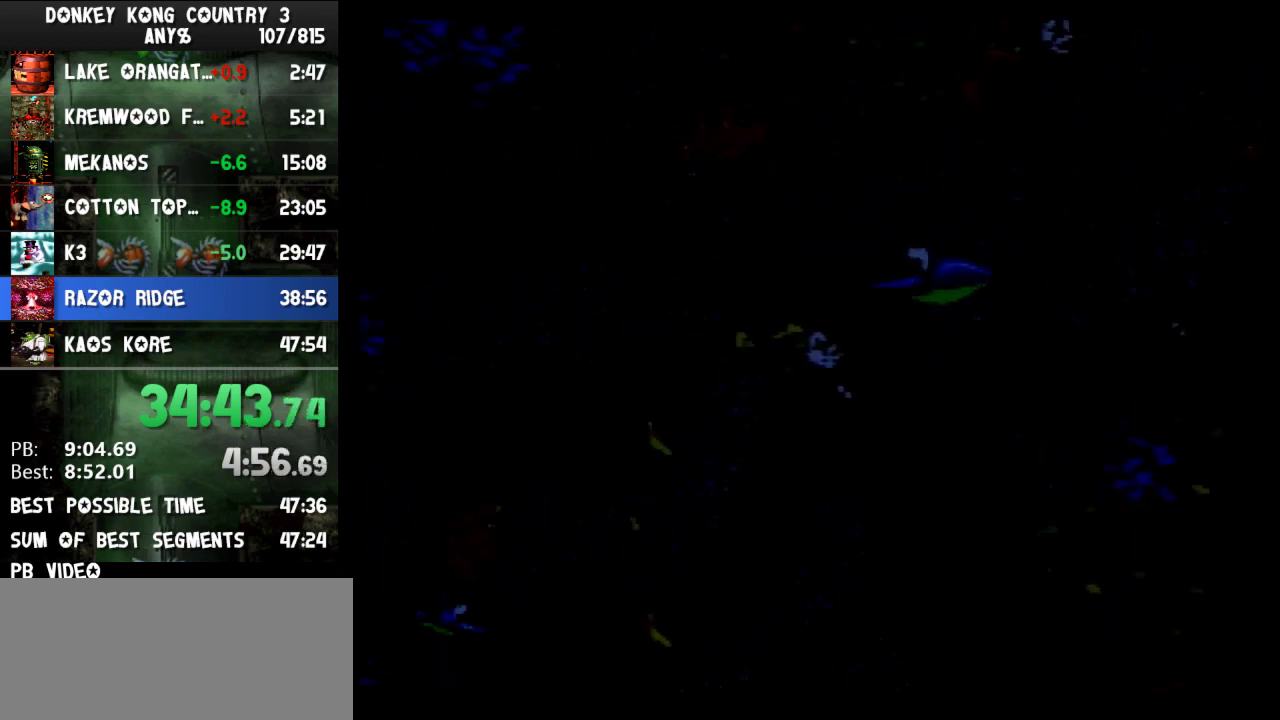
{"buttons": ["DPAD_DOWN", "DPAD_RIGHT"], "events": [[67, "DPAD_LEFT", "up"], [67, "Y", "up"], [100, "DPAD_RIGHT", "down"], [233, "Y", "down"], [333, "Y", "up"], [400, "Y", "down"], [500, "Y", "up"]]}
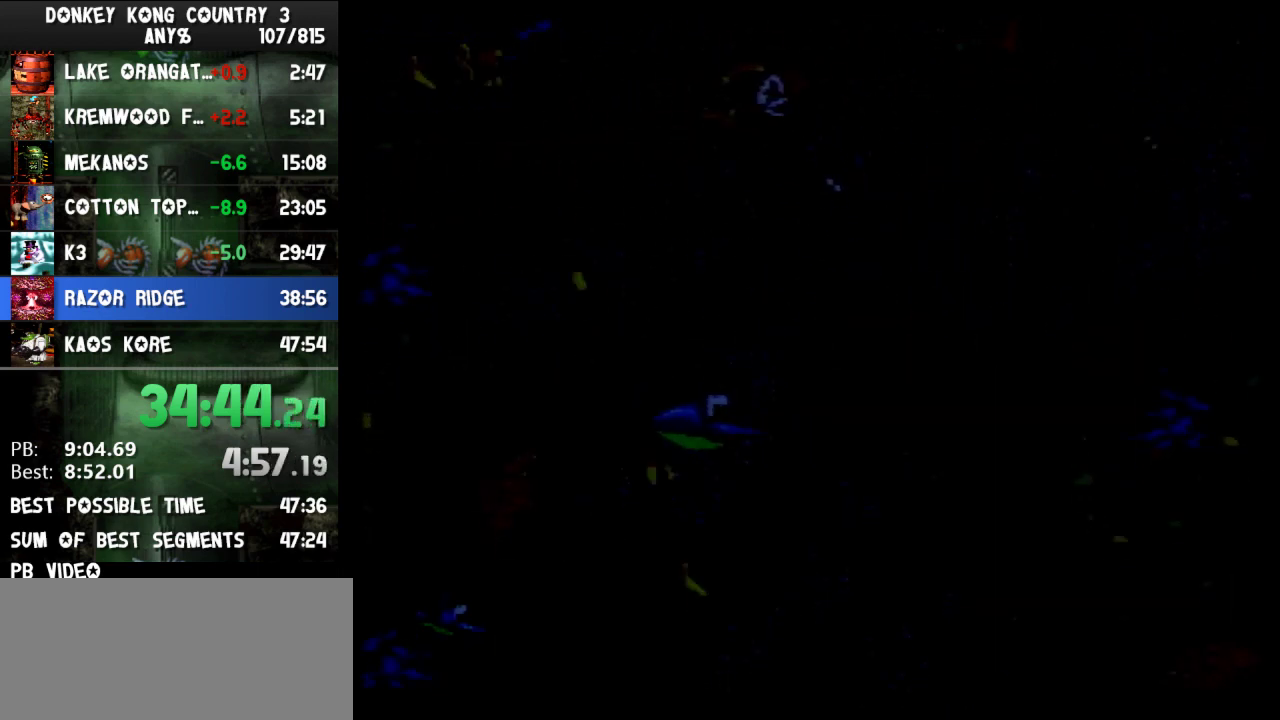
{"buttons": ["Y", "DPAD_RIGHT"], "events": [[67, "Y", "down"], [167, "Y", "up"], [233, "Y", "down"], [333, "Y", "up"], [433, "Y", "down"], [500, "DPAD_DOWN", "up"]]}
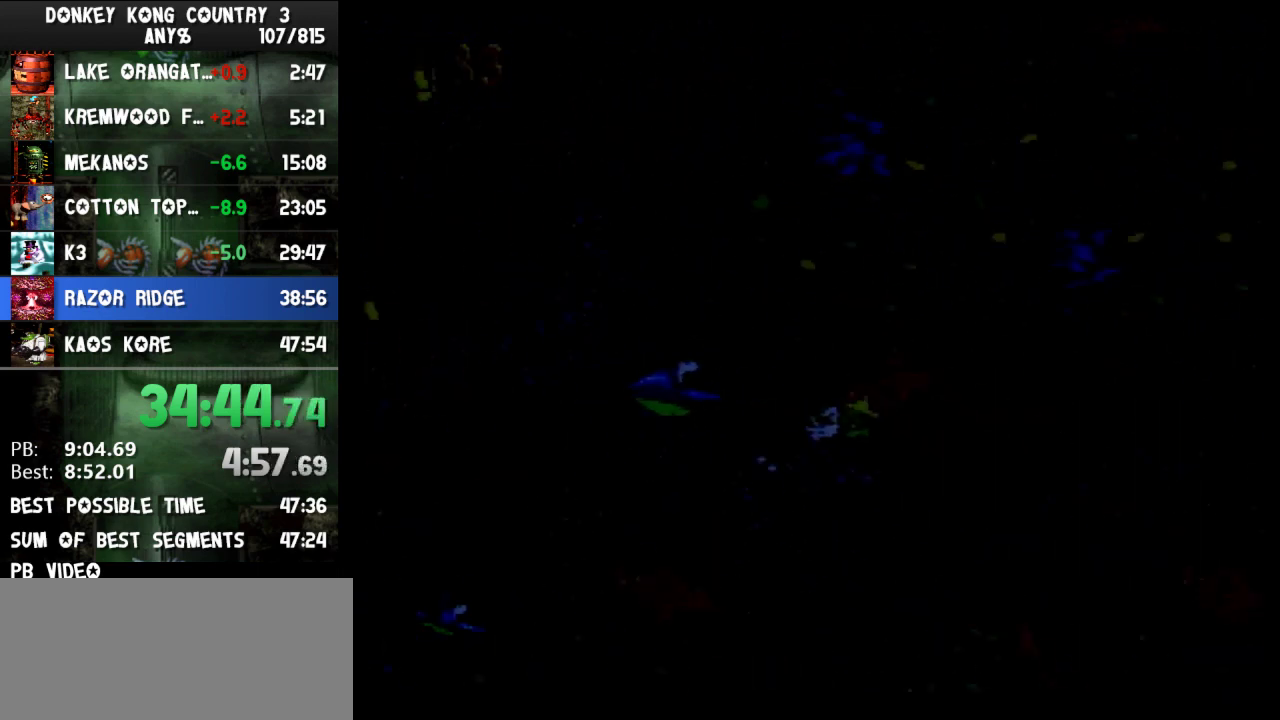
{"buttons": ["Y", "DPAD_UP"], "events": [[33, "DPAD_UP", "down"], [33, "Y", "up"], [100, "DPAD_RIGHT", "up"], [167, "Y", "down"], [333, "Y", "up"], [433, "Y", "down"]]}
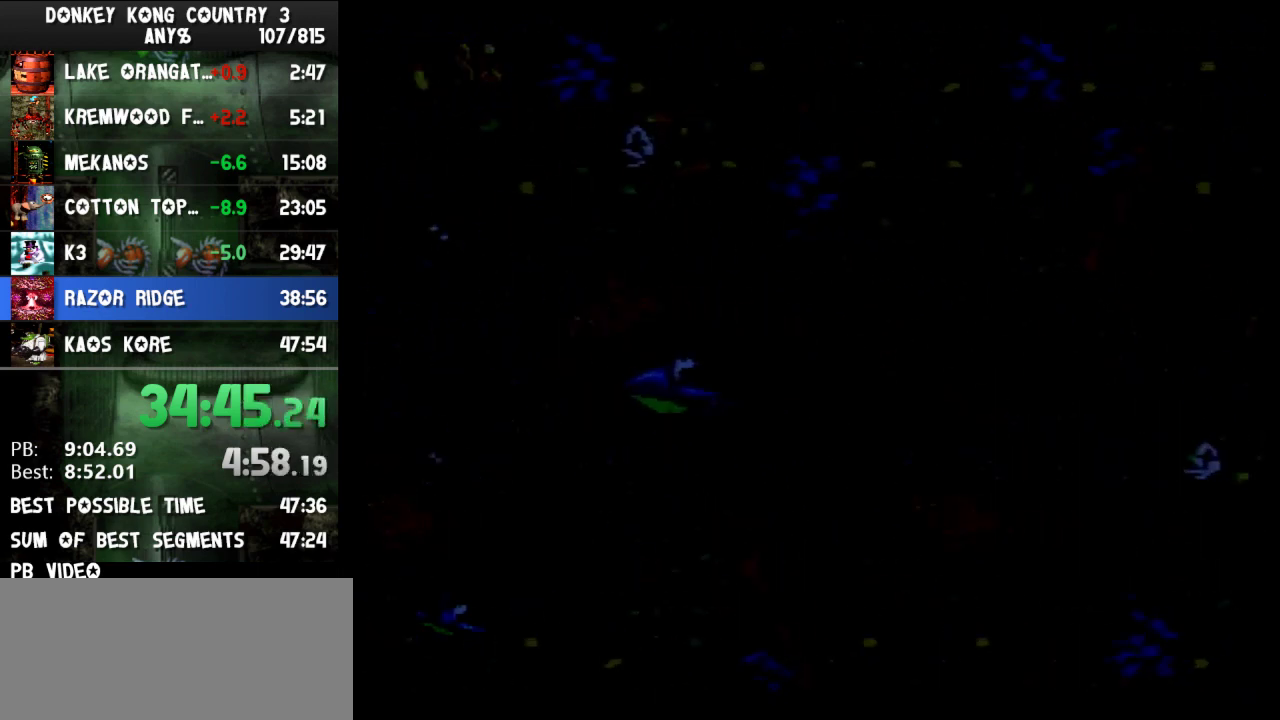
{"buttons": ["DPAD_DOWN", "DPAD_RIGHT"], "events": [[100, "DPAD_RIGHT", "down"], [133, "DPAD_UP", "up"], [133, "Y", "up"], [167, "DPAD_DOWN", "down"], [267, "Y", "down"], [433, "Y", "up"]]}
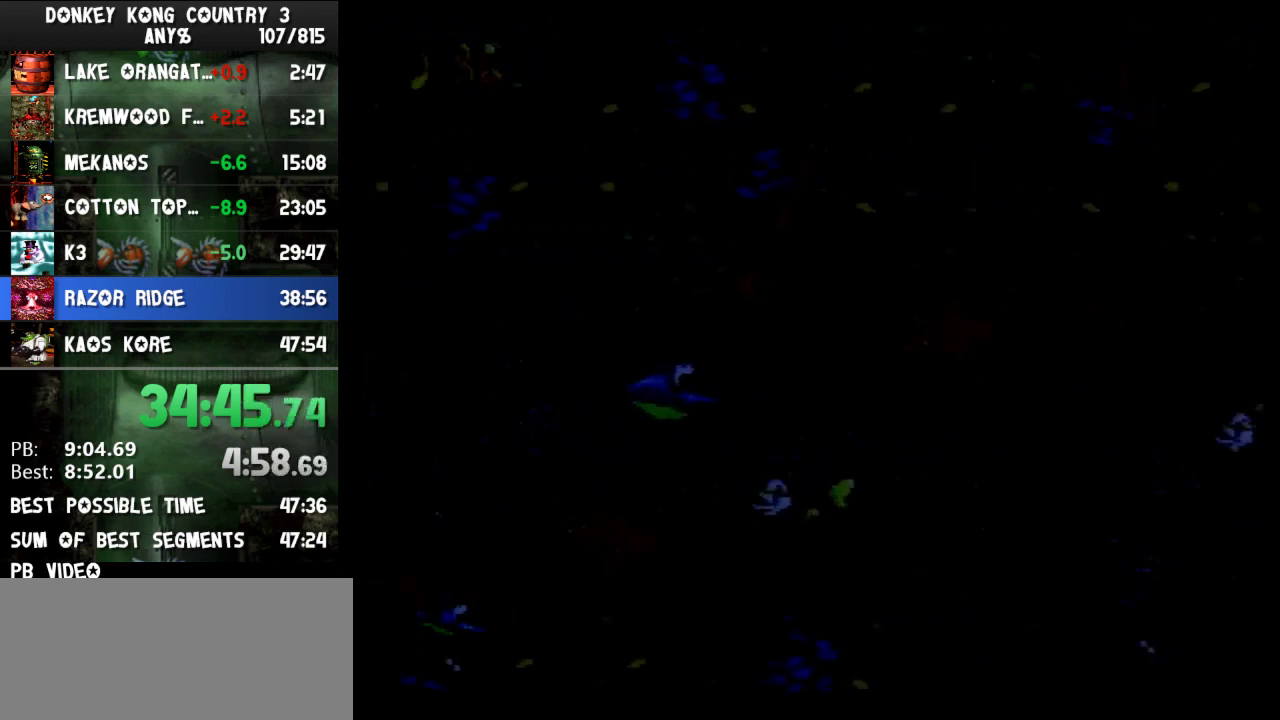
{"buttons": ["DPAD_DOWN", "DPAD_RIGHT"], "events": [[167, "Y", "down"], [433, "Y", "up"]]}
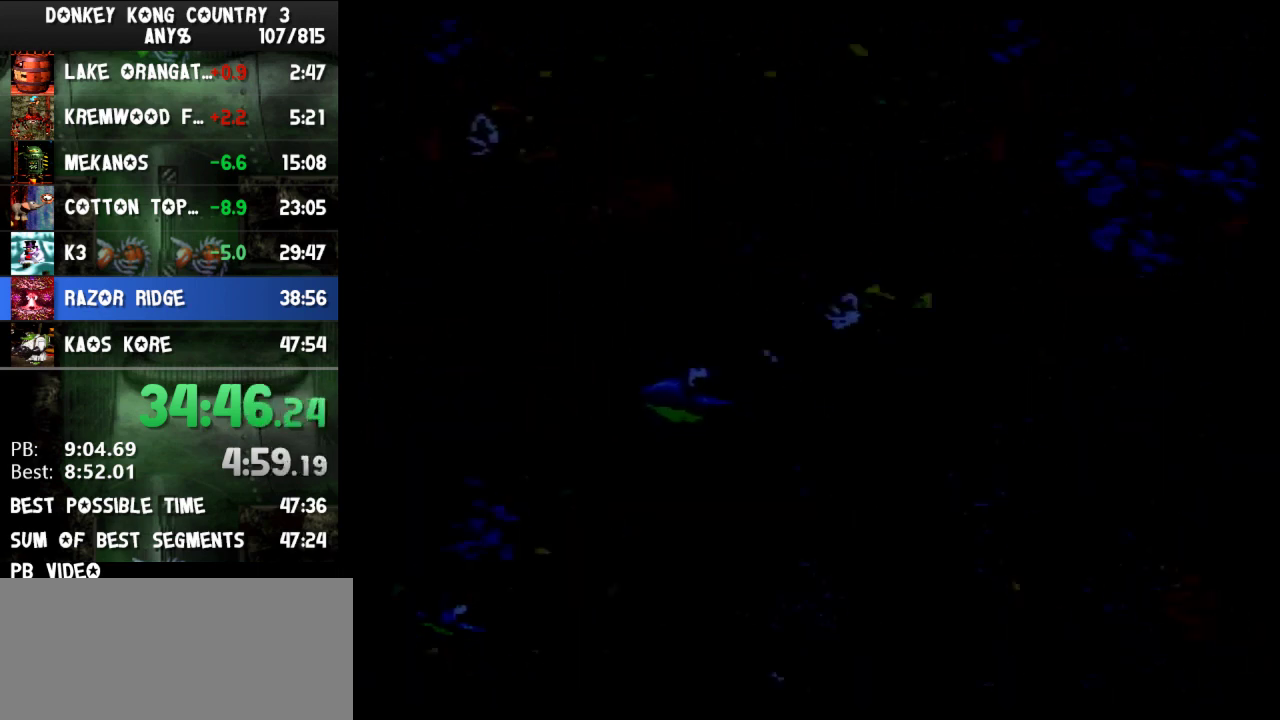
{"buttons": ["DPAD_DOWN", "DPAD_LEFT"], "events": [[33, "DPAD_RIGHT", "up"], [100, "DPAD_LEFT", "down"], [167, "Y", "down"], [300, "Y", "up"], [400, "Y", "down"], [467, "Y", "up"]]}
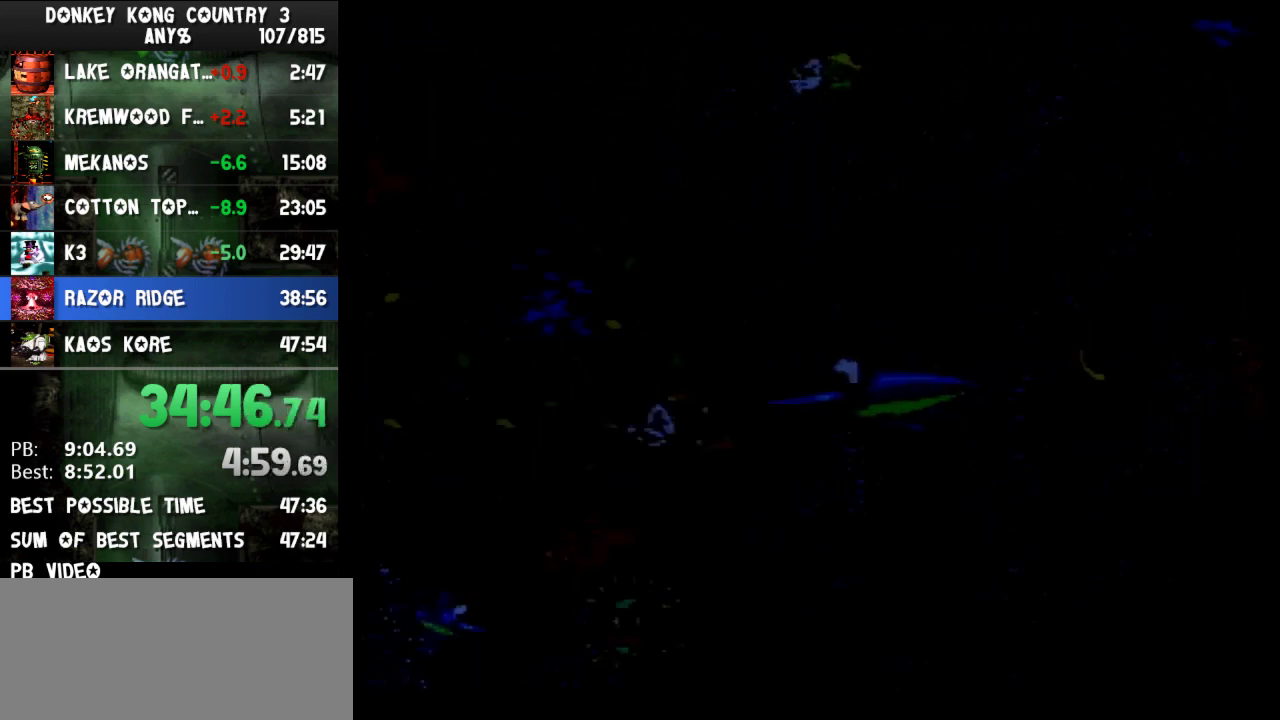
{"buttons": ["DPAD_DOWN", "DPAD_LEFT"], "events": [[67, "Y", "down"], [133, "Y", "up"], [200, "Y", "down"], [267, "Y", "up"], [367, "Y", "down"], [433, "Y", "up"]]}
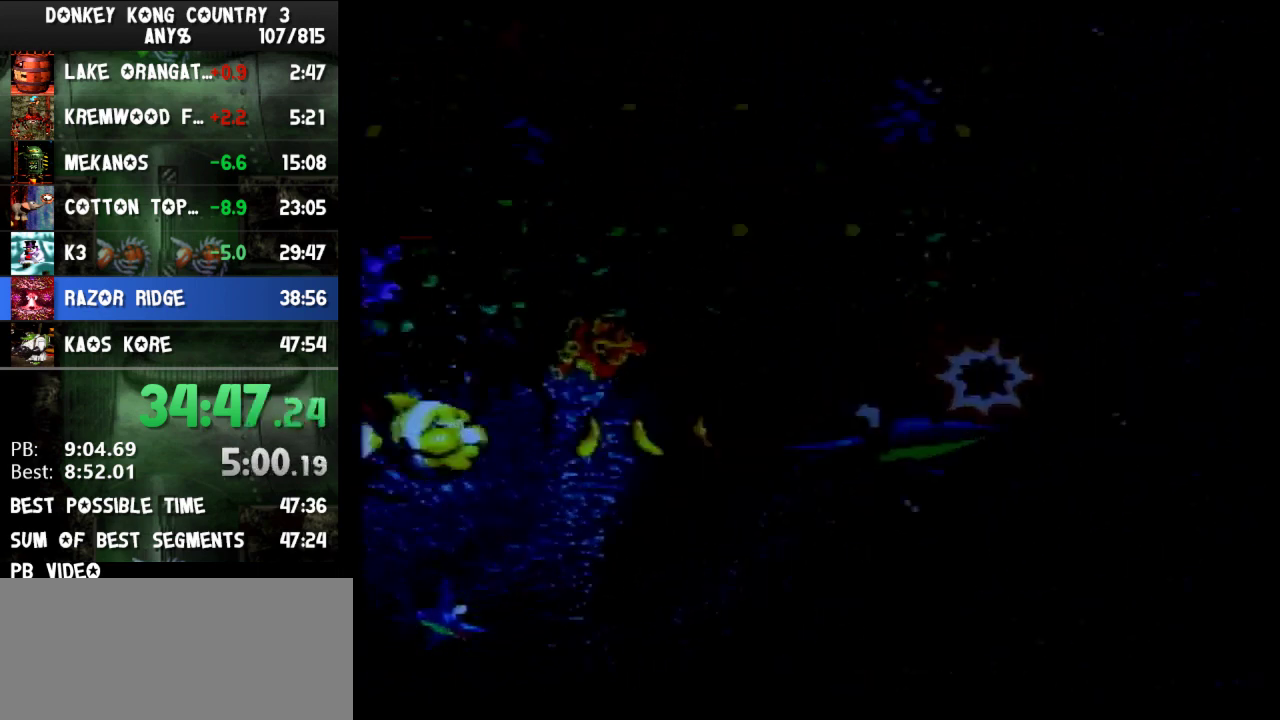
{"buttons": ["DPAD_UP", "DPAD_LEFT"], "events": [[200, "Y", "down"], [267, "DPAD_DOWN", "up"], [267, "Y", "up"], [300, "DPAD_UP", "down"], [333, "Y", "down"], [500, "Y", "up"]]}
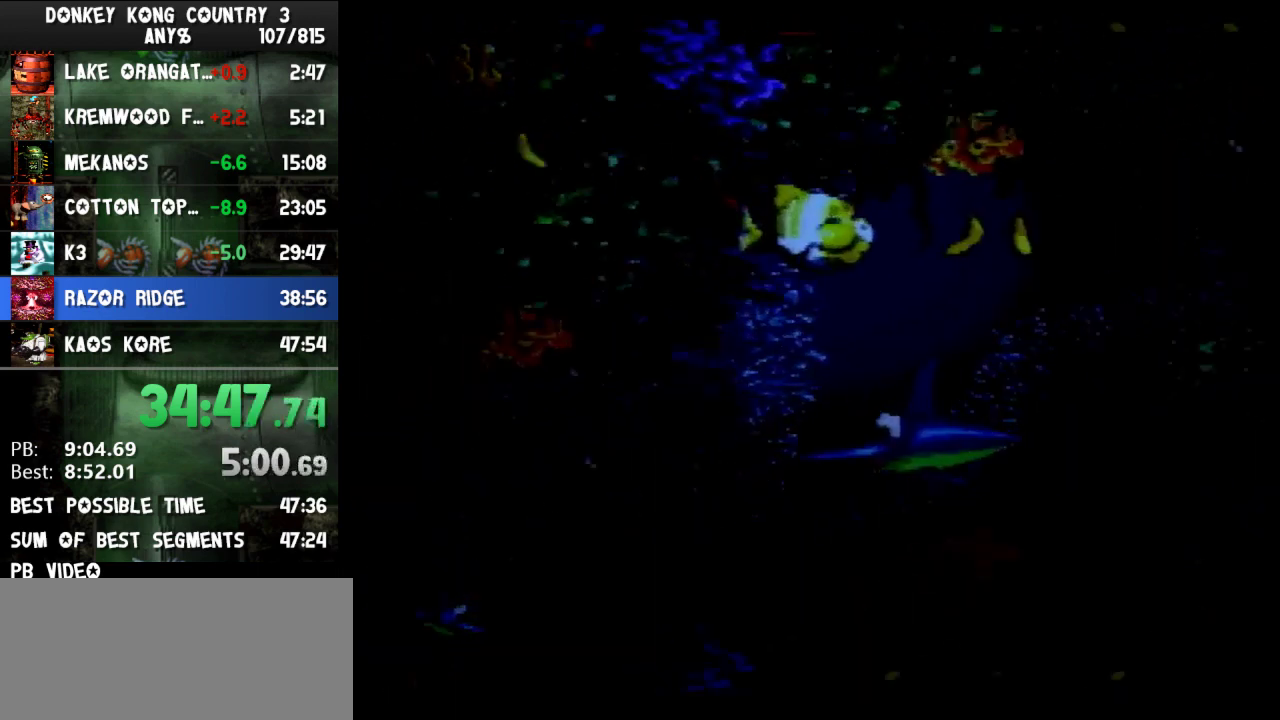
{"buttons": ["Y", "DPAD_DOWN", "DPAD_LEFT"], "events": [[67, "Y", "down"], [100, "DPAD_UP", "up"], [167, "DPAD_DOWN", "down"], [167, "Y", "up"], [233, "DPAD_LEFT", "up"], [300, "Y", "down"], [367, "DPAD_LEFT", "down"], [367, "Y", "up"], [467, "Y", "down"]]}
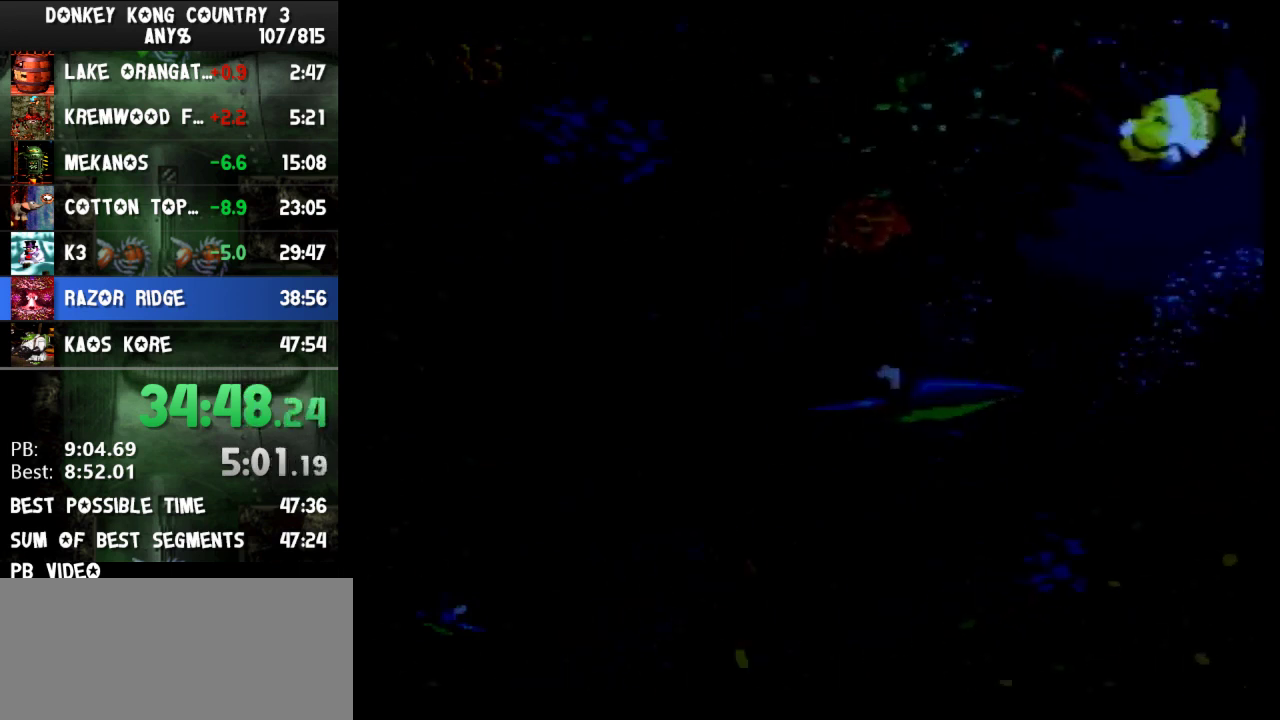
{"buttons": ["DPAD_DOWN", "DPAD_RIGHT"], "events": [[67, "DPAD_LEFT", "up"], [67, "Y", "up"], [200, "DPAD_RIGHT", "down"], [400, "Y", "down"], [500, "Y", "up"]]}
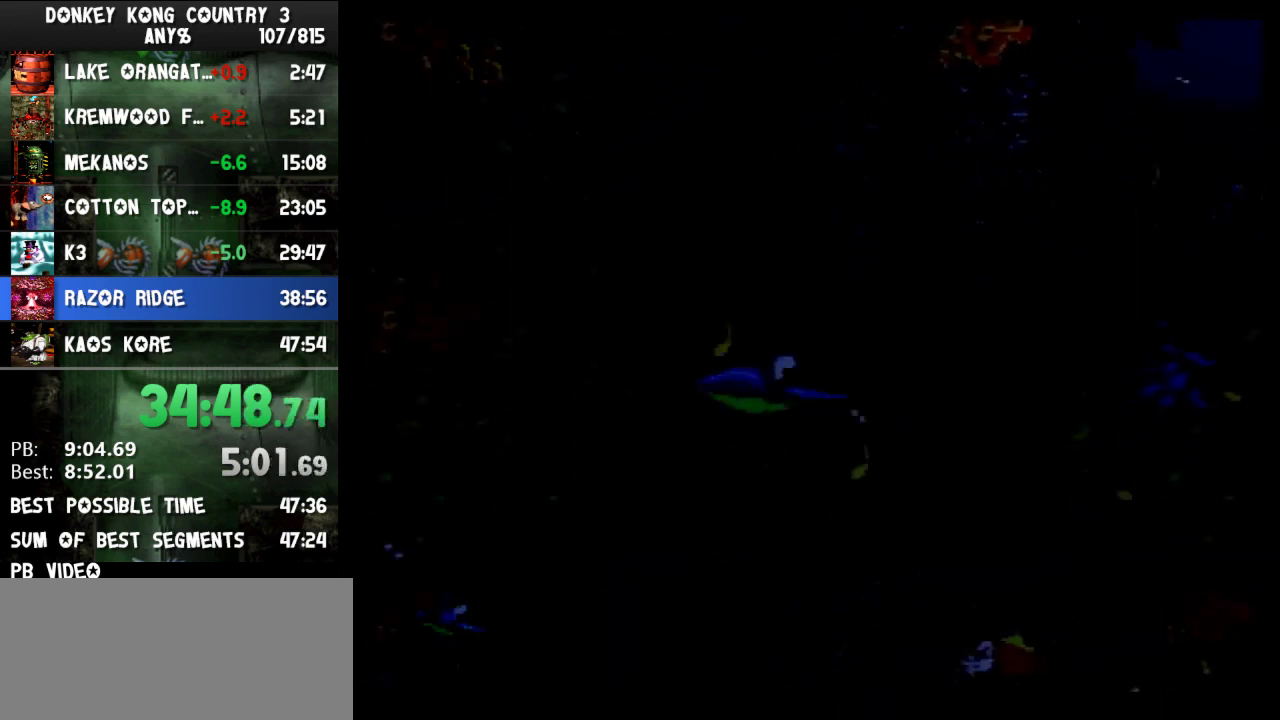
{"buttons": ["DPAD_RIGHT"], "events": [[67, "Y", "down"], [167, "Y", "up"], [233, "Y", "down"], [300, "Y", "up"], [367, "Y", "down"], [433, "Y", "up"], [500, "DPAD_DOWN", "up"]]}
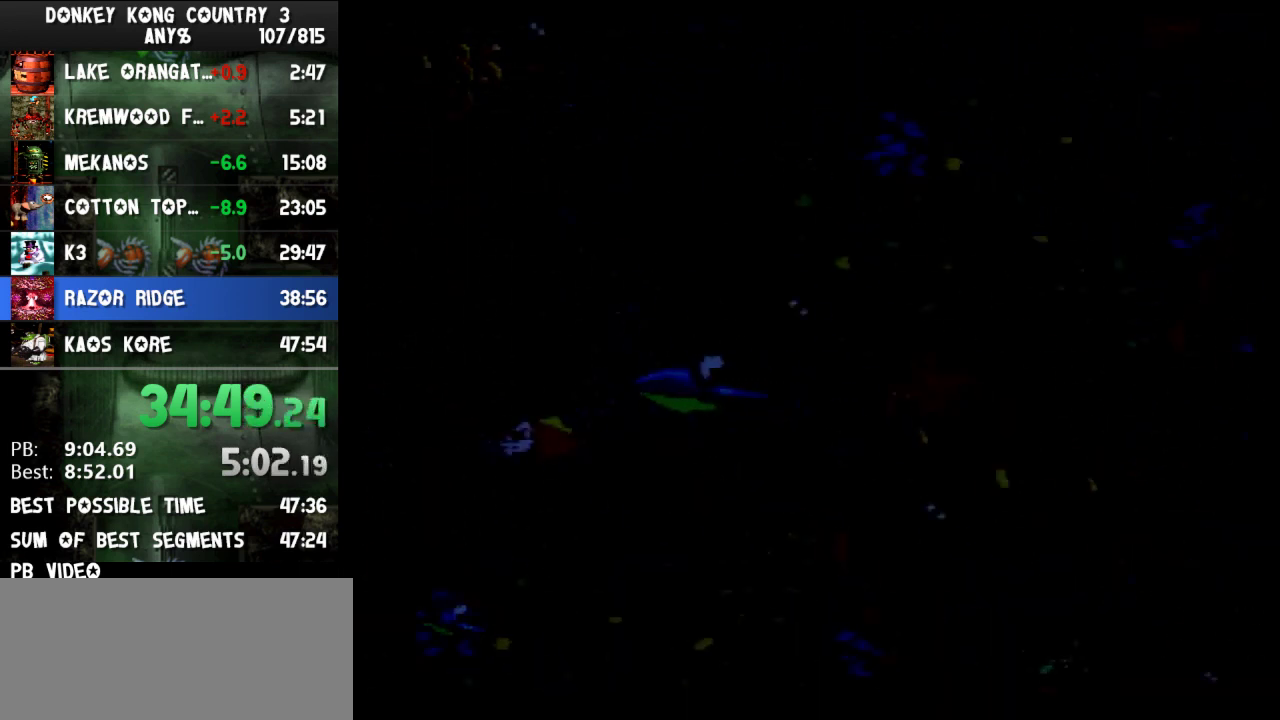
{"buttons": ["DPAD_DOWN", "DPAD_RIGHT"], "events": [[33, "DPAD_UP", "down"], [33, "Y", "down"], [100, "Y", "up"], [267, "DPAD_UP", "up"], [433, "DPAD_DOWN", "down"]]}
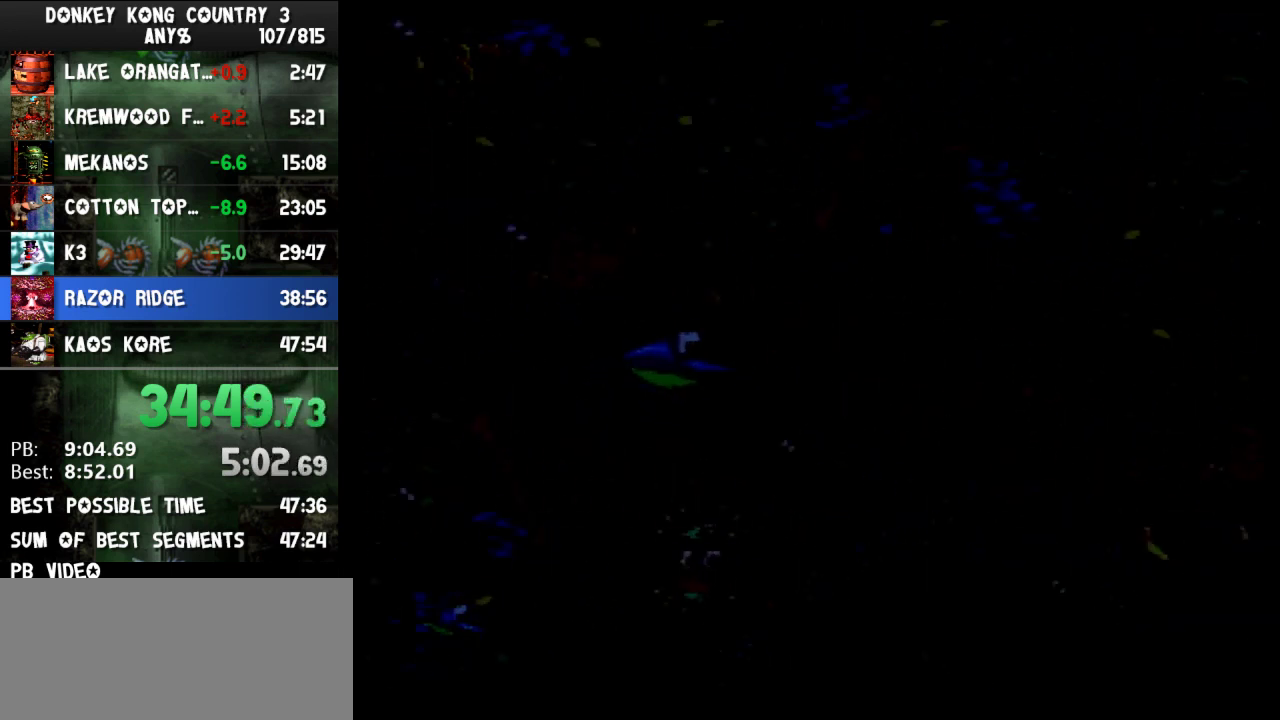
{"buttons": ["Y", "DPAD_DOWN", "DPAD_RIGHT"], "events": [[33, "Y", "down"], [133, "Y", "up"], [267, "Y", "down"], [333, "DPAD_DOWN", "up"], [367, "Y", "up"], [500, "DPAD_DOWN", "down"], [500, "Y", "down"]]}
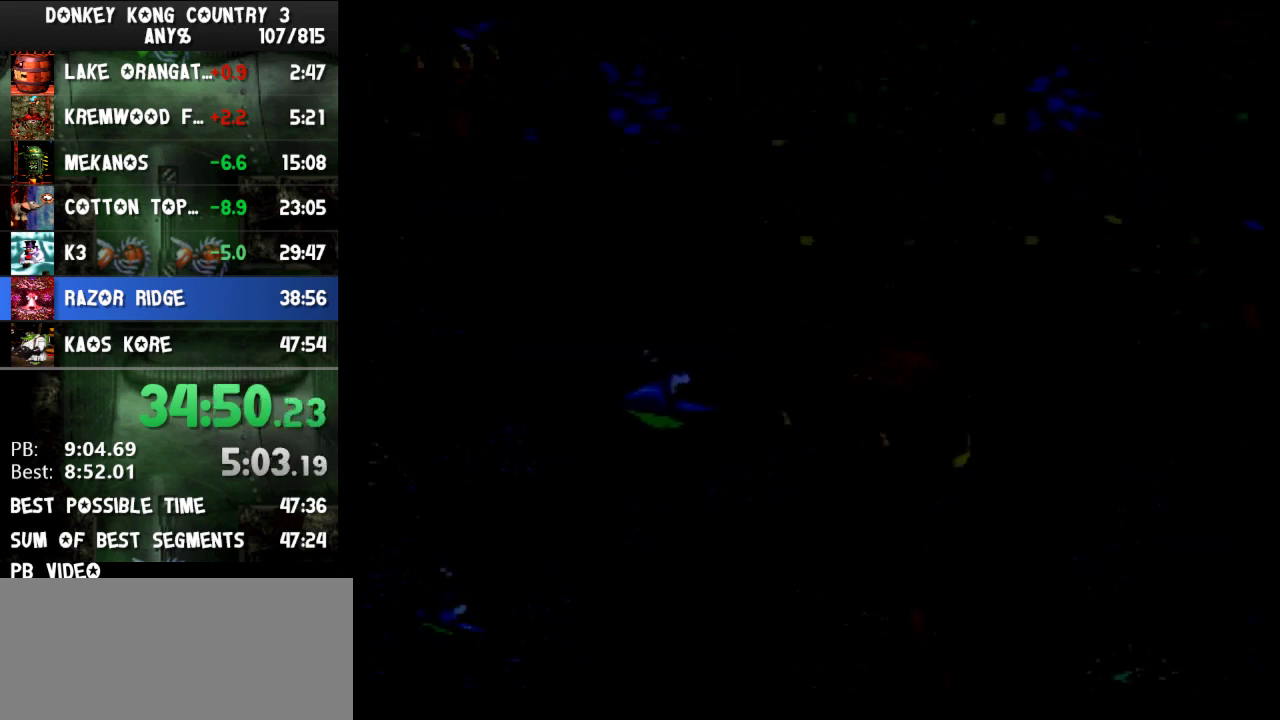
{"buttons": ["DPAD_DOWN", "DPAD_RIGHT"], "events": [[67, "DPAD_DOWN", "up"], [133, "Y", "up"], [233, "DPAD_DOWN", "down"], [267, "Y", "down"], [467, "Y", "up"]]}
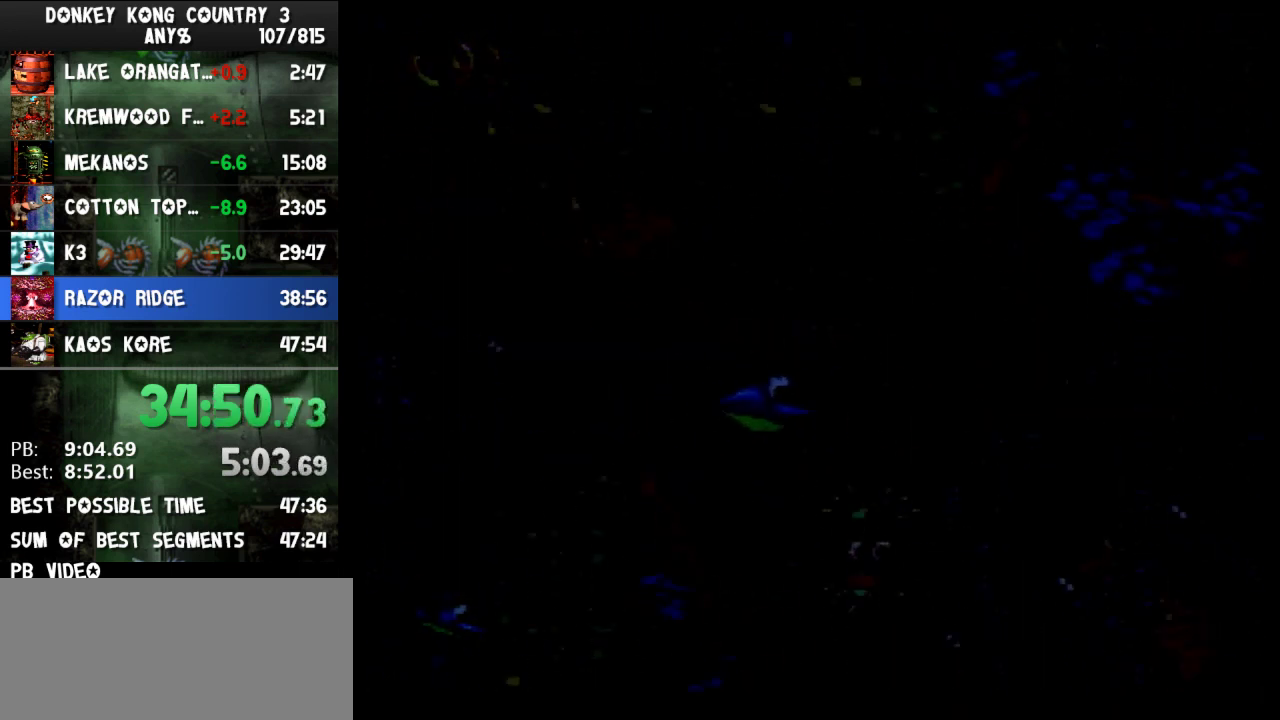
{"buttons": ["Y", "DPAD_DOWN", "DPAD_LEFT"], "events": [[100, "DPAD_RIGHT", "up"], [167, "DPAD_LEFT", "down"], [233, "Y", "down"], [333, "Y", "up"], [467, "Y", "down"]]}